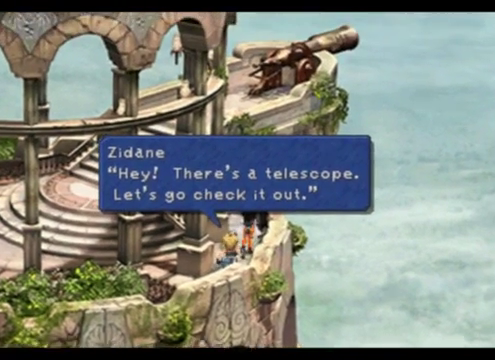
Gameplay with a controller (PlayStation layout); each line is a JSON object with the inputs held at the frame after it. "events" lists button and stick changes between this image and that frame as [ms after this image, input, new state], when the widget could be followed in between. Not read: L1 L3 R1 R3 right_stick.
{"buttons": [], "left_stick": "center", "events": []}
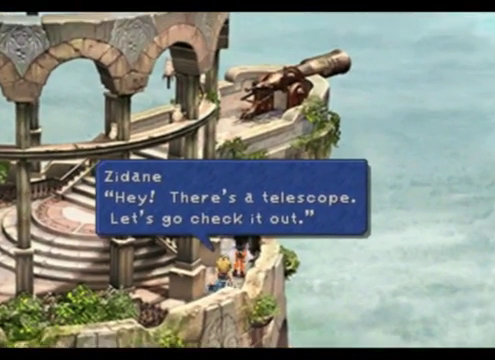
{"buttons": [], "left_stick": "center", "events": [[40, "CROSS", "down"], [240, "CROSS", "up"]]}
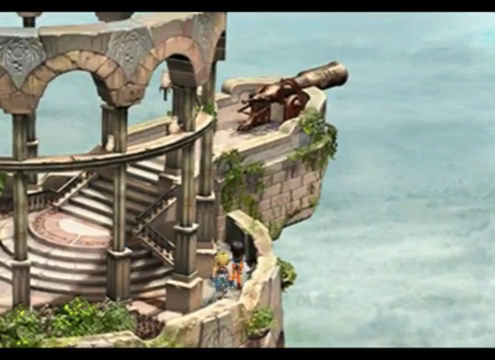
{"buttons": [], "left_stick": "center", "events": []}
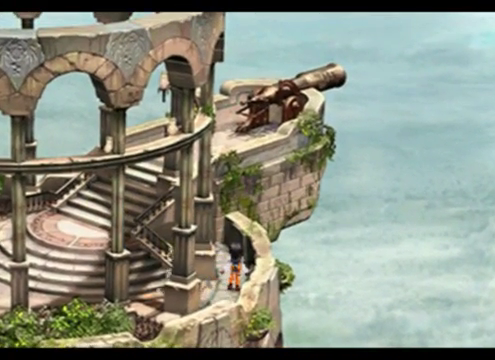
{"buttons": [], "left_stick": "center", "events": []}
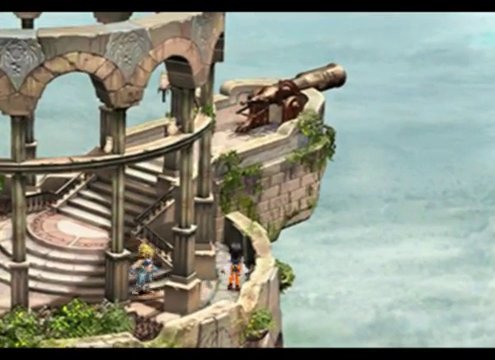
{"buttons": [], "left_stick": "center", "events": []}
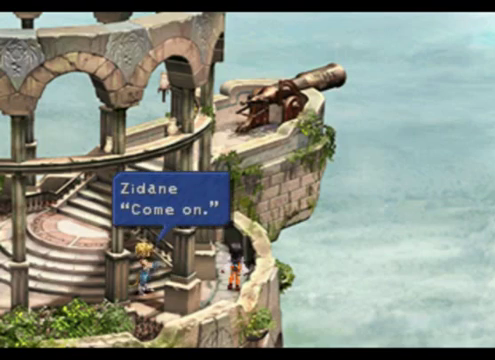
{"buttons": [], "left_stick": "center", "events": [[360, "CROSS", "down"], [480, "CROSS", "up"]]}
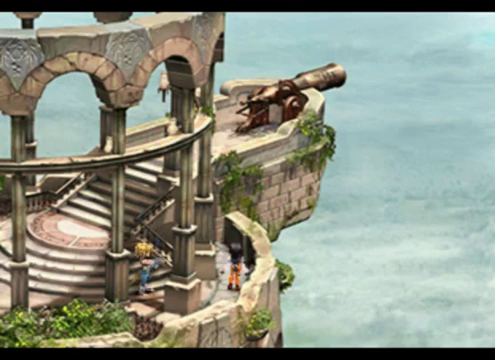
{"buttons": [], "left_stick": "center", "events": []}
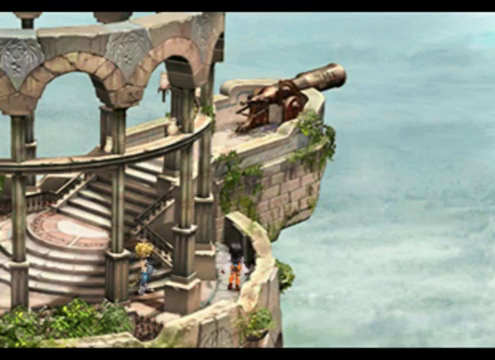
{"buttons": [], "left_stick": "center", "events": []}
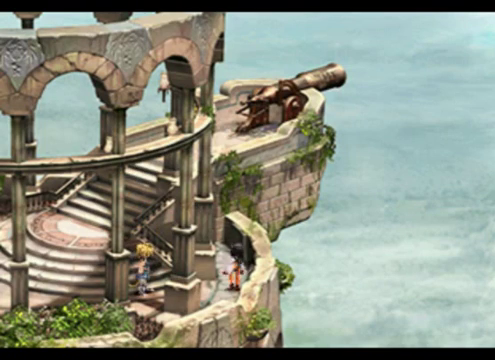
{"buttons": [], "left_stick": "center", "events": []}
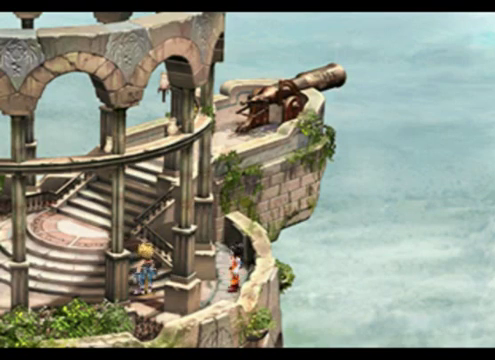
{"buttons": [], "left_stick": "center", "events": []}
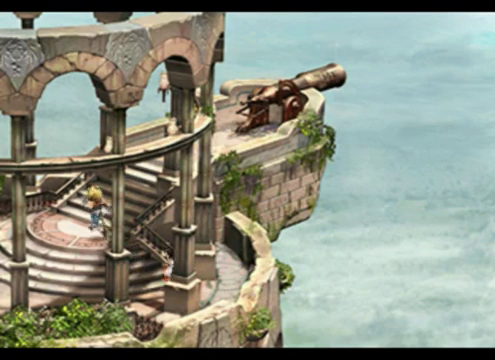
{"buttons": [], "left_stick": "center", "events": []}
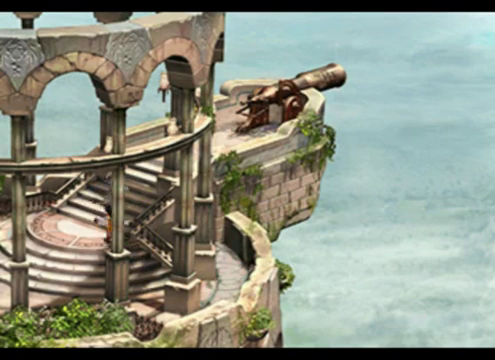
{"buttons": [], "left_stick": "center", "events": []}
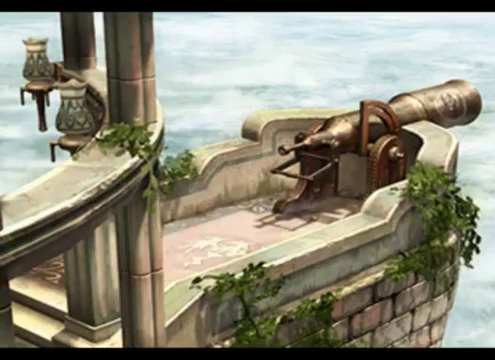
{"buttons": [], "left_stick": "center", "events": []}
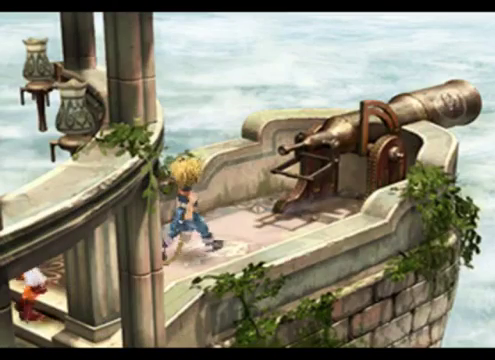
{"buttons": [], "left_stick": "center", "events": []}
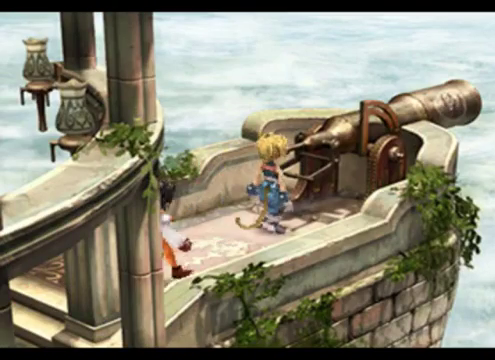
{"buttons": [], "left_stick": "center", "events": []}
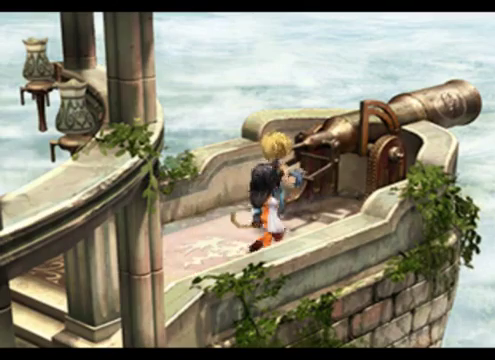
{"buttons": [], "left_stick": "center", "events": []}
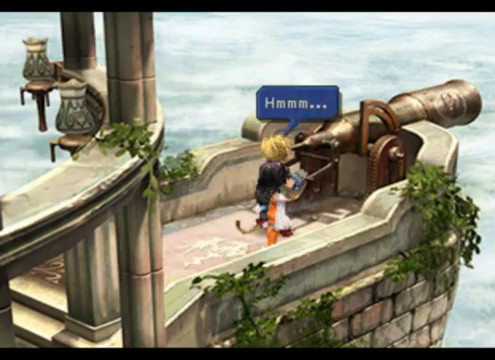
{"buttons": ["CROSS"], "left_stick": "center", "events": [[480, "CROSS", "down"]]}
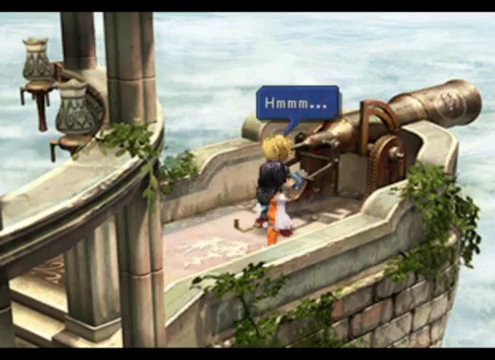
{"buttons": [], "left_stick": "center", "events": [[200, "CROSS", "up"]]}
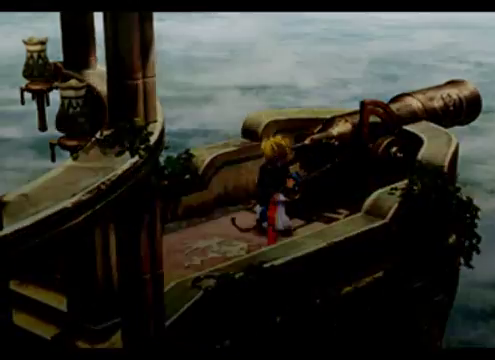
{"buttons": [], "left_stick": "center", "events": []}
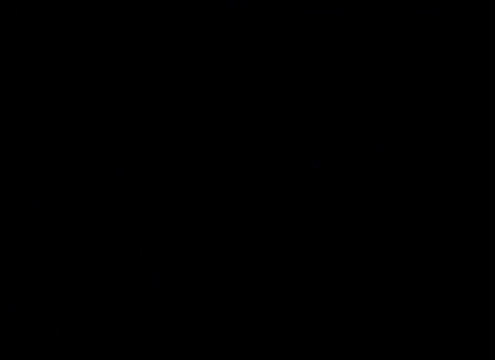
{"buttons": [], "left_stick": "center", "events": []}
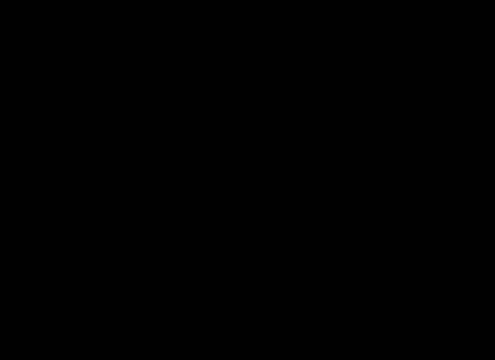
{"buttons": [], "left_stick": "center", "events": []}
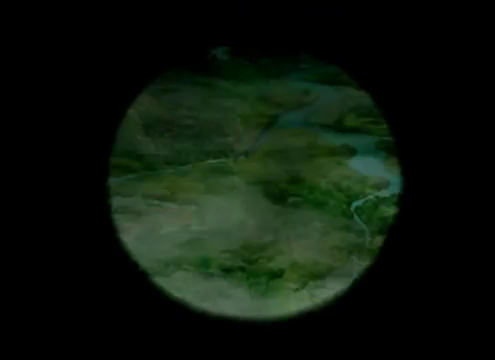
{"buttons": [], "left_stick": "center", "events": []}
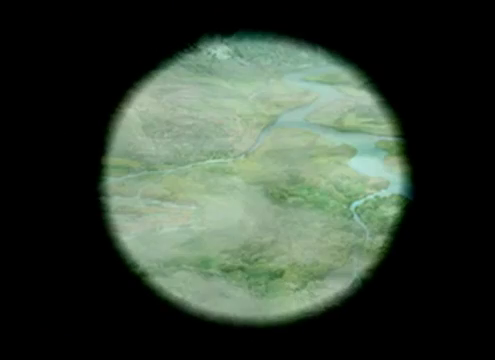
{"buttons": [], "left_stick": "center", "events": []}
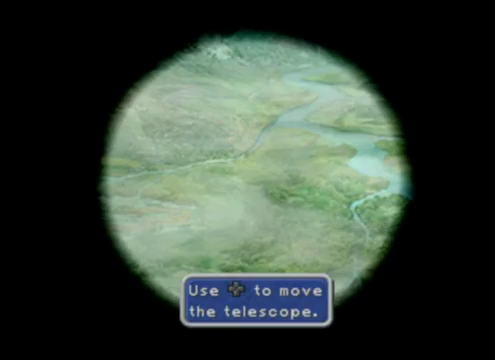
{"buttons": [], "left_stick": "left", "events": [[400, "left_stick", "left"]]}
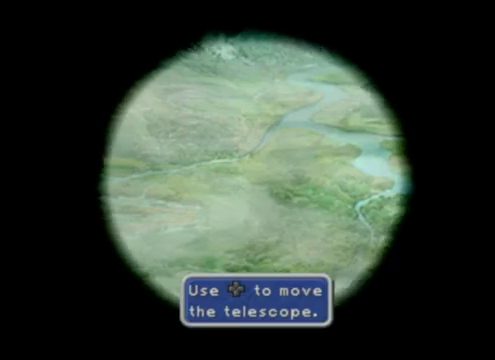
{"buttons": [], "left_stick": "left", "events": []}
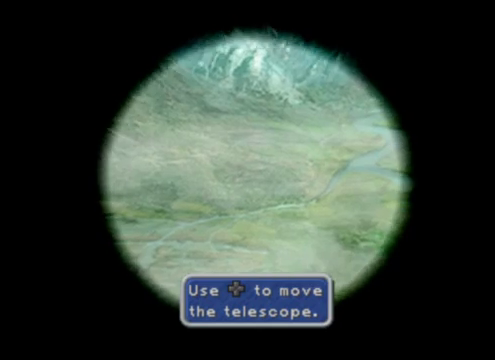
{"buttons": [], "left_stick": "left", "events": []}
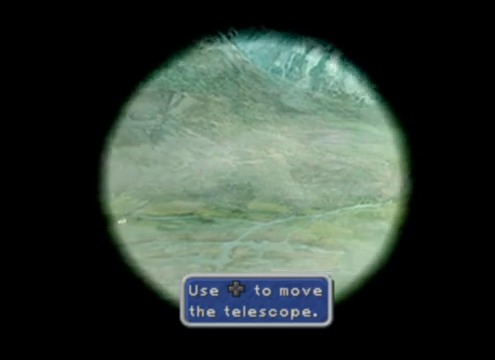
{"buttons": [], "left_stick": "up-left", "events": [[160, "left_stick", "up-left"]]}
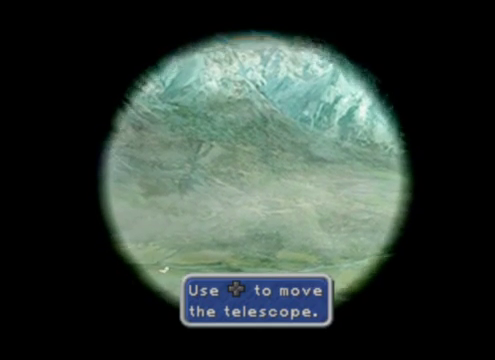
{"buttons": [], "left_stick": "up", "events": [[440, "left_stick", "up"]]}
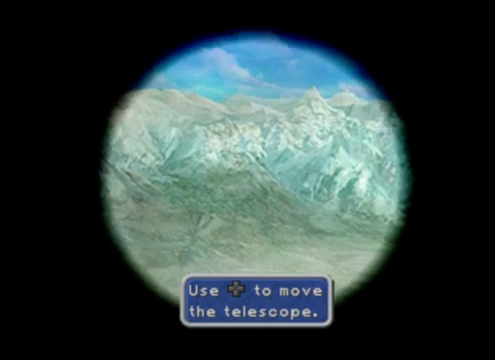
{"buttons": [], "left_stick": "down-left", "events": [[400, "left_stick", "down-left"]]}
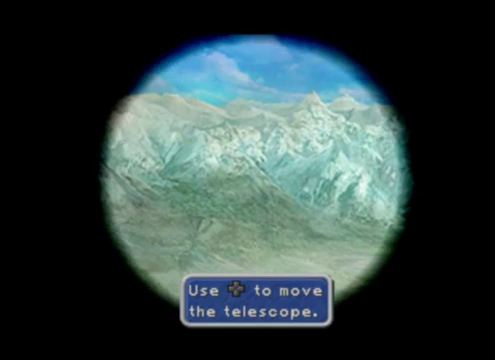
{"buttons": [], "left_stick": "down", "events": [[200, "left_stick", "down"]]}
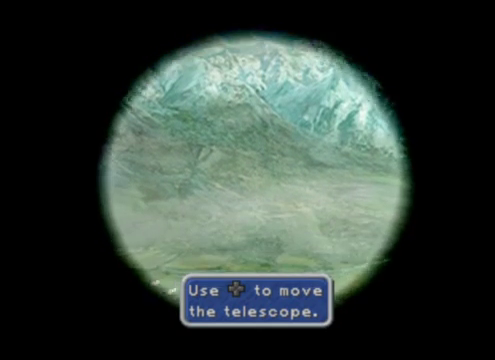
{"buttons": [], "left_stick": "down", "events": []}